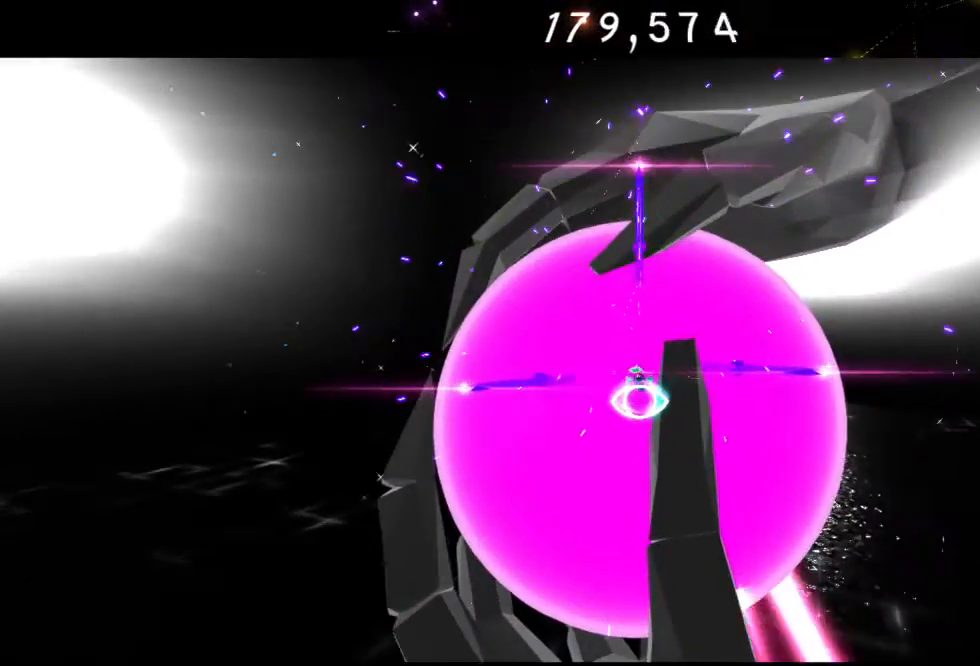
Gameplay with a controller (Xbox layout); each line is a JSON object with the inputs held at the frame after it. "events" lists button and stick changes between this image and that frame as [ms after this image, input, new state], when the widget could be followed in between.
{"buttons": [], "left_stick": "up", "right_stick": "center", "events": [[67, "Y", "up"], [117, "Y", "down"], [167, "left_stick", "up"], [200, "Y", "up"], [300, "Y", "down"], [467, "Y", "up"]]}
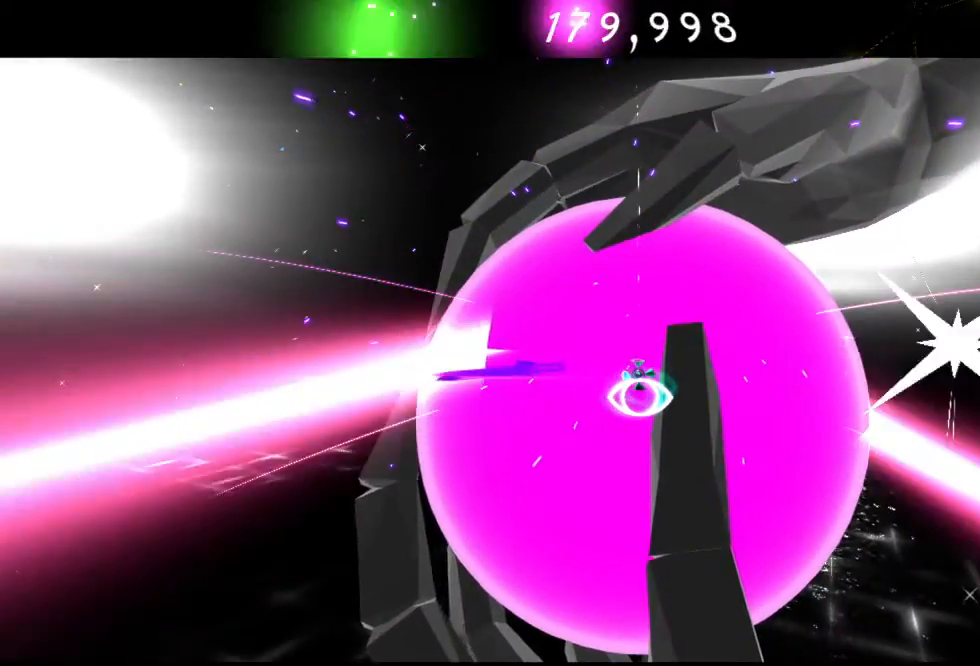
{"buttons": ["Y"], "left_stick": "up", "right_stick": "center", "events": [[33, "Y", "down"], [167, "Y", "up"], [233, "Y", "down"], [433, "Y", "up"], [500, "Y", "down"]]}
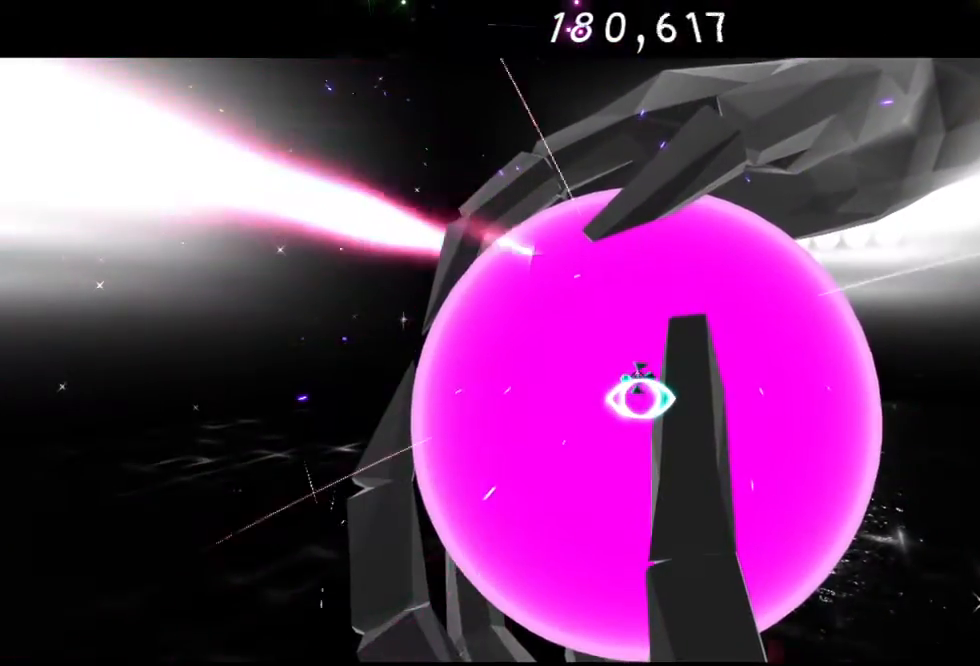
{"buttons": [], "left_stick": "up", "right_stick": "center", "events": [[100, "Y", "up"], [150, "Y", "down"], [267, "Y", "up"], [350, "Y", "down"], [467, "Y", "up"]]}
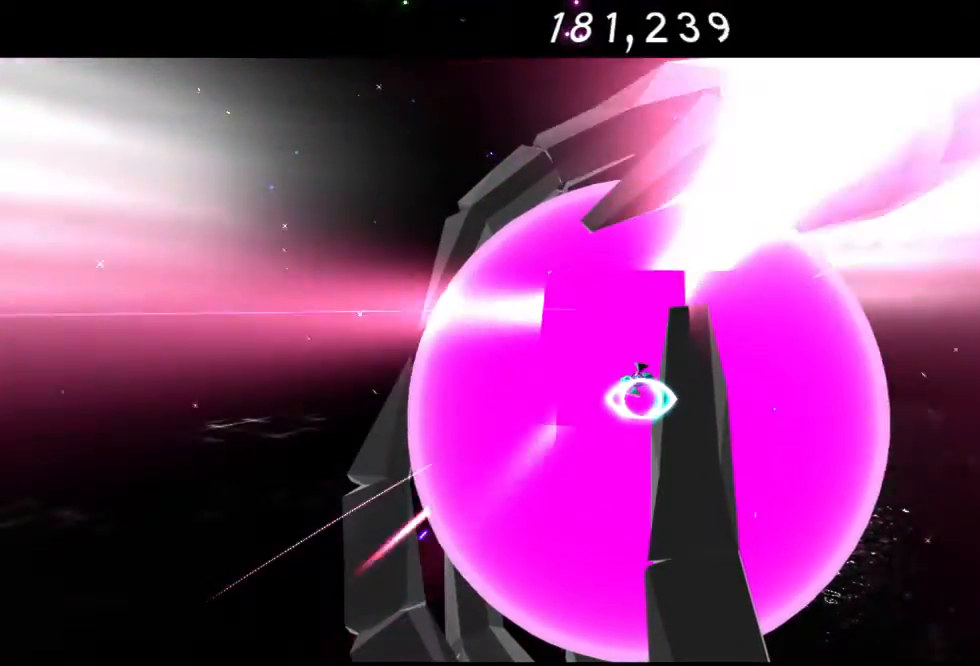
{"buttons": ["Y"], "left_stick": "up", "right_stick": "center", "events": [[50, "Y", "down"], [133, "Y", "up"], [233, "Y", "down"], [333, "Y", "up"], [483, "Y", "down"]]}
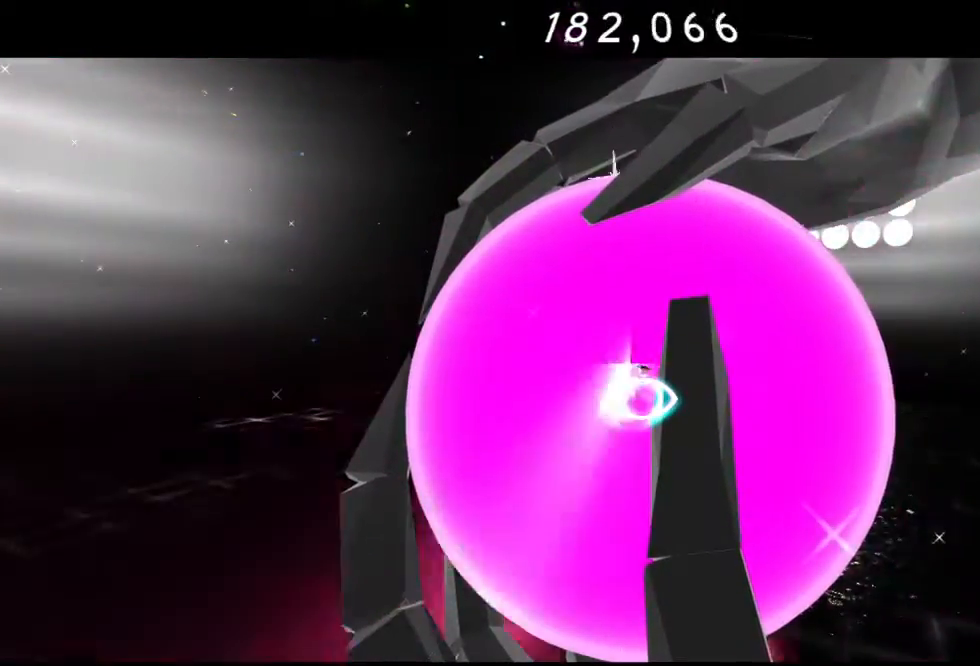
{"buttons": ["R2"], "left_stick": "up", "right_stick": "center", "events": [[50, "Y", "up"], [100, "Y", "down"], [250, "Y", "up"], [333, "Y", "down"], [433, "Y", "up"], [500, "R2", "down"]]}
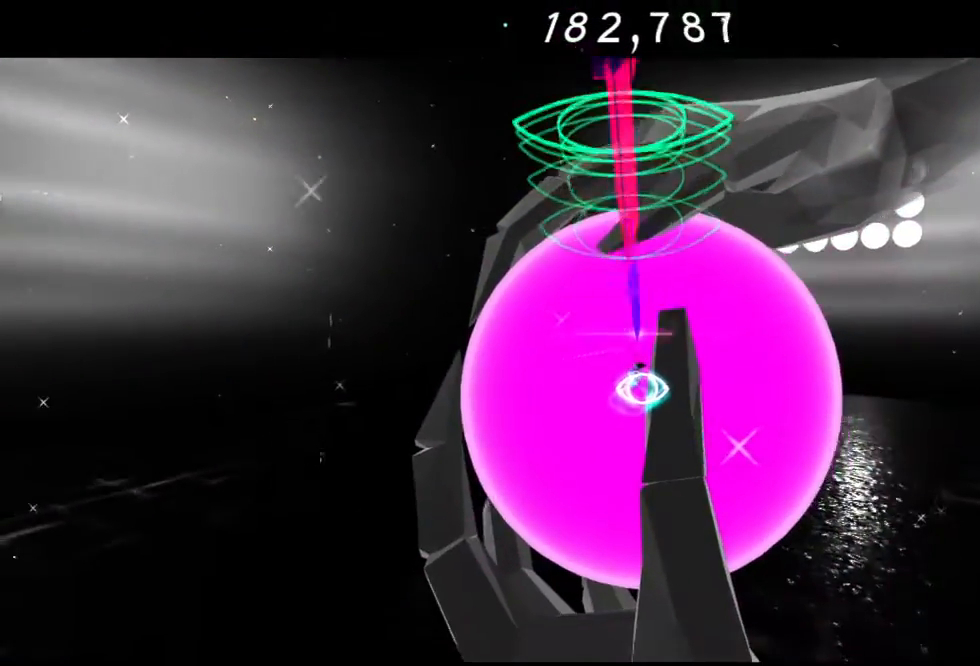
{"buttons": [], "left_stick": "up", "right_stick": "center", "events": [[150, "R2", "up"], [250, "R2", "down"], [500, "R2", "up"]]}
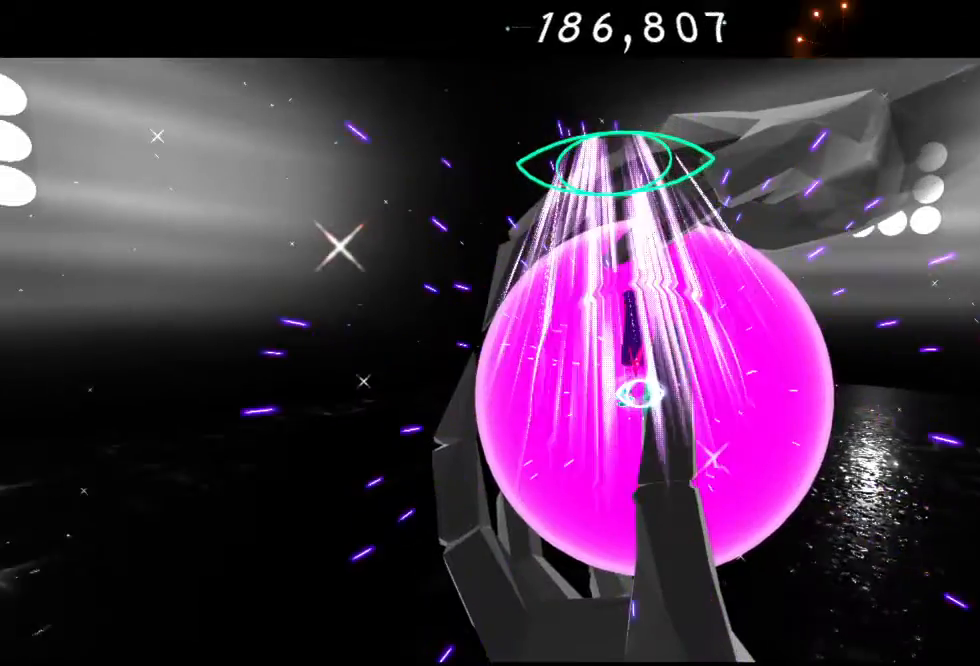
{"buttons": [], "left_stick": "up-left", "right_stick": "center", "events": [[50, "left_stick", "up-left"], [167, "B", "down"], [283, "B", "up"], [383, "B", "down"], [467, "B", "up"]]}
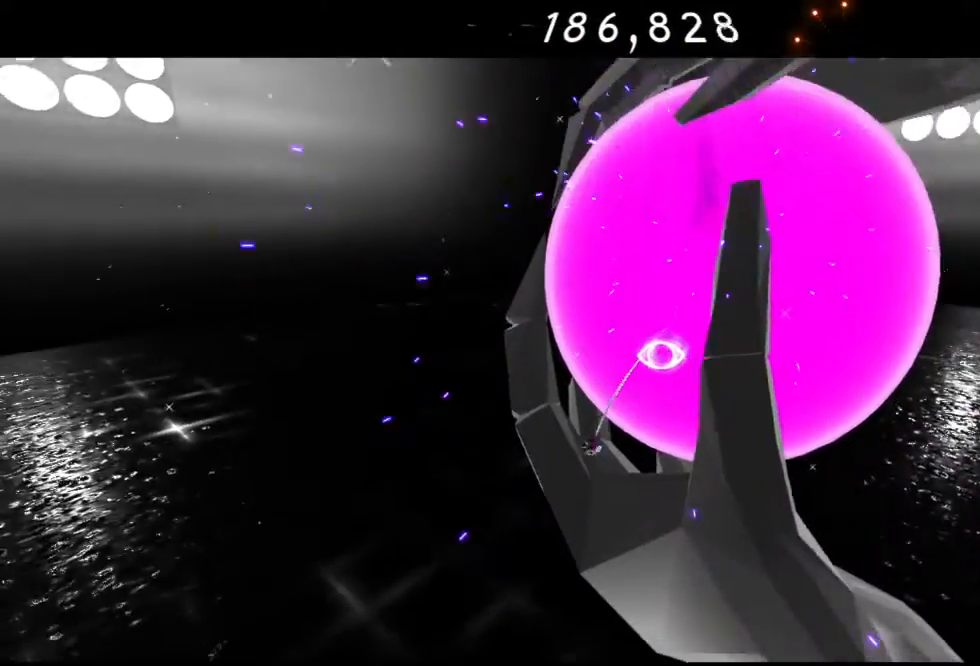
{"buttons": [], "left_stick": "up-right", "right_stick": "center", "events": [[67, "B", "down"], [67, "left_stick", "up"], [167, "B", "up"], [250, "left_stick", "up-right"], [300, "A", "down"], [400, "A", "up"]]}
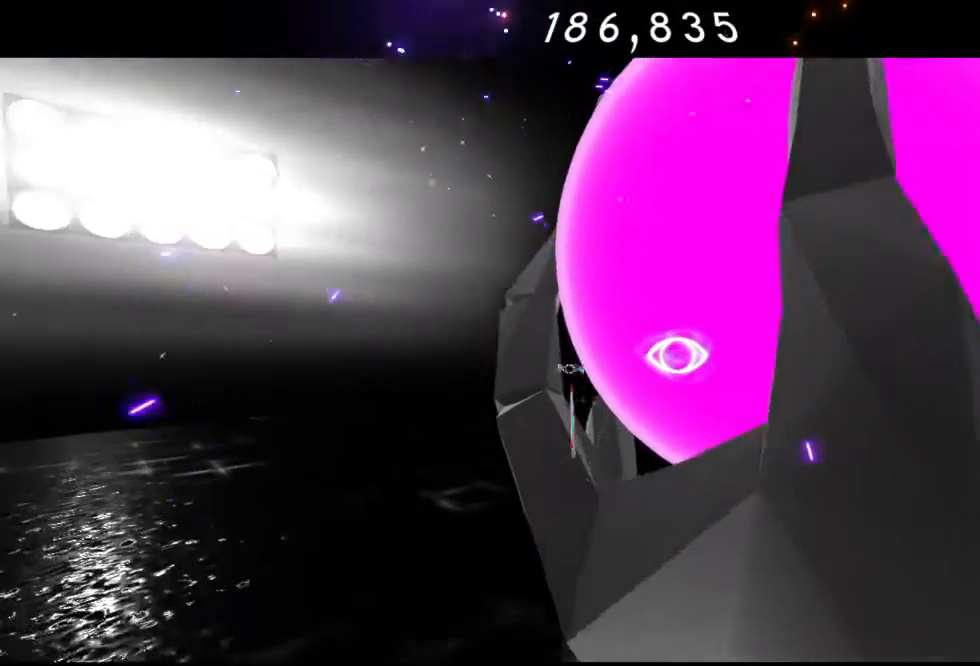
{"buttons": [], "left_stick": "down-right", "right_stick": "center", "events": [[50, "A", "down"], [150, "A", "up"], [233, "A", "down"], [300, "A", "up"], [350, "B", "down"], [350, "left_stick", "down-right"], [483, "B", "up"]]}
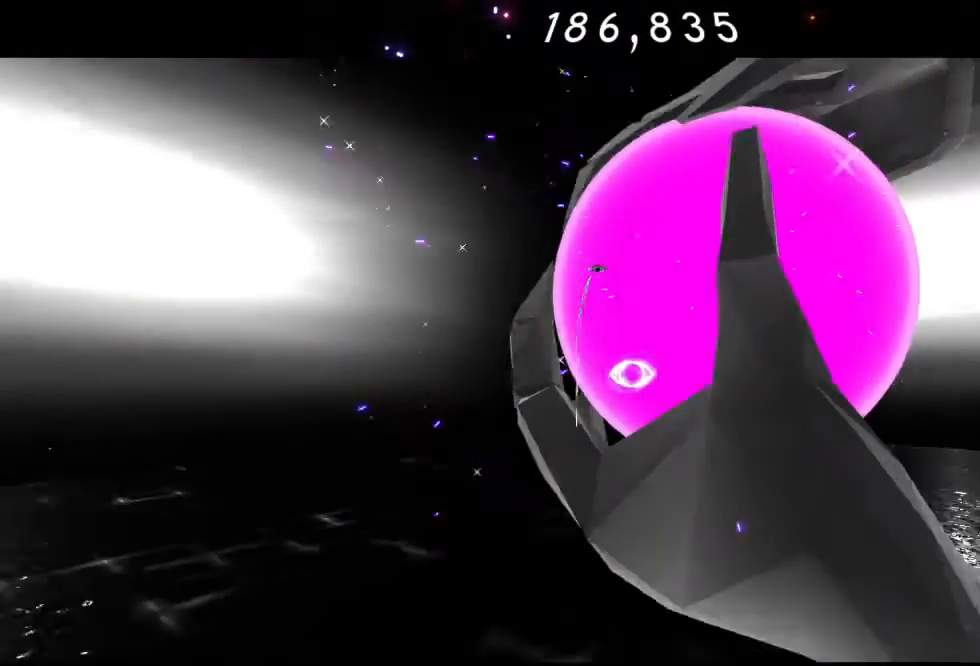
{"buttons": ["Y"], "left_stick": "up-right", "right_stick": "center", "events": [[233, "B", "down"], [400, "B", "up"], [400, "left_stick", "up-right"], [500, "Y", "down"]]}
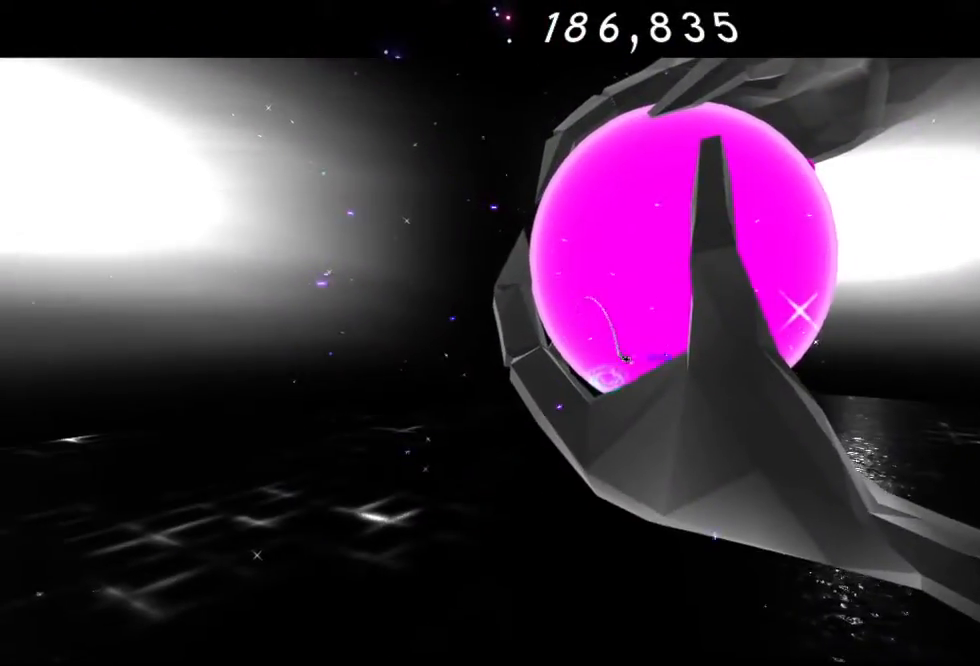
{"buttons": ["Y"], "left_stick": "up-right", "right_stick": "center", "events": [[67, "Y", "up"], [200, "Y", "down"], [300, "Y", "up"], [417, "Y", "down"]]}
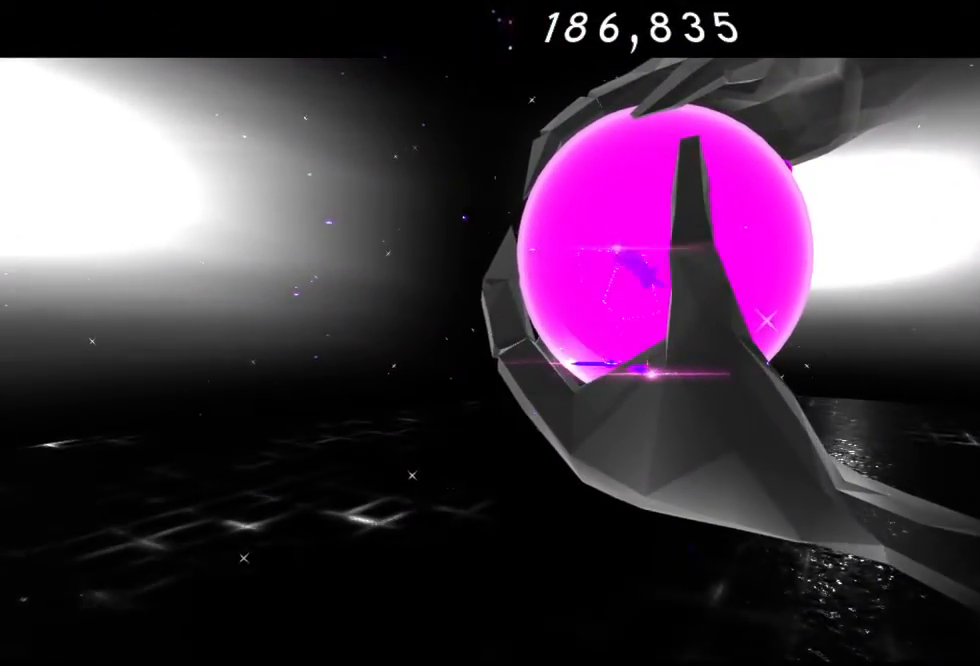
{"buttons": ["Y"], "left_stick": "up-right", "right_stick": "center", "events": [[33, "Y", "up"], [133, "Y", "down"], [417, "Y", "up"], [483, "Y", "down"]]}
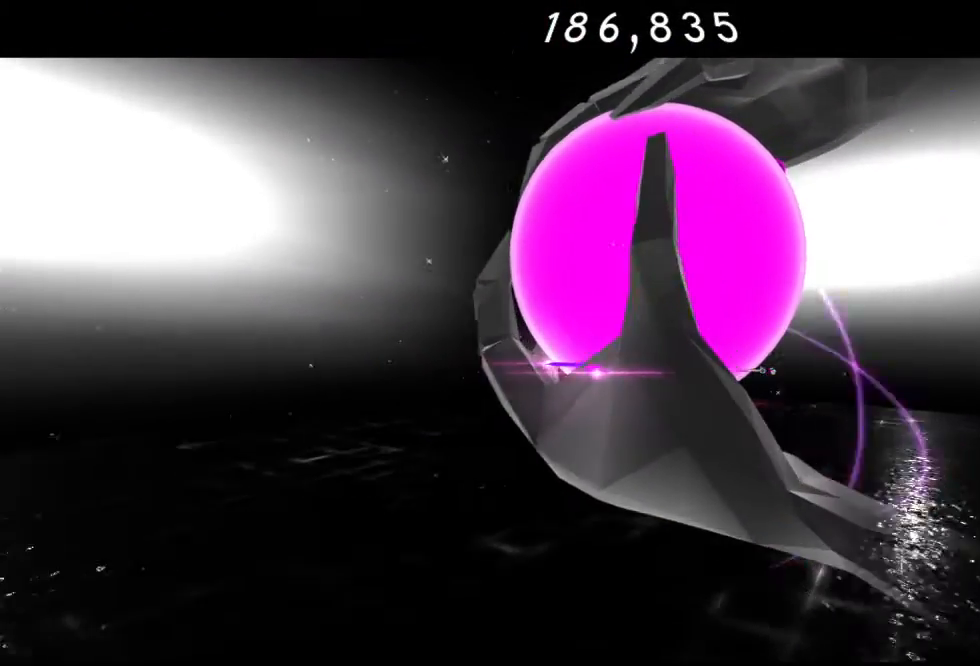
{"buttons": [], "left_stick": "up-right", "right_stick": "center", "events": [[133, "Y", "up"], [250, "A", "down"], [383, "A", "up"]]}
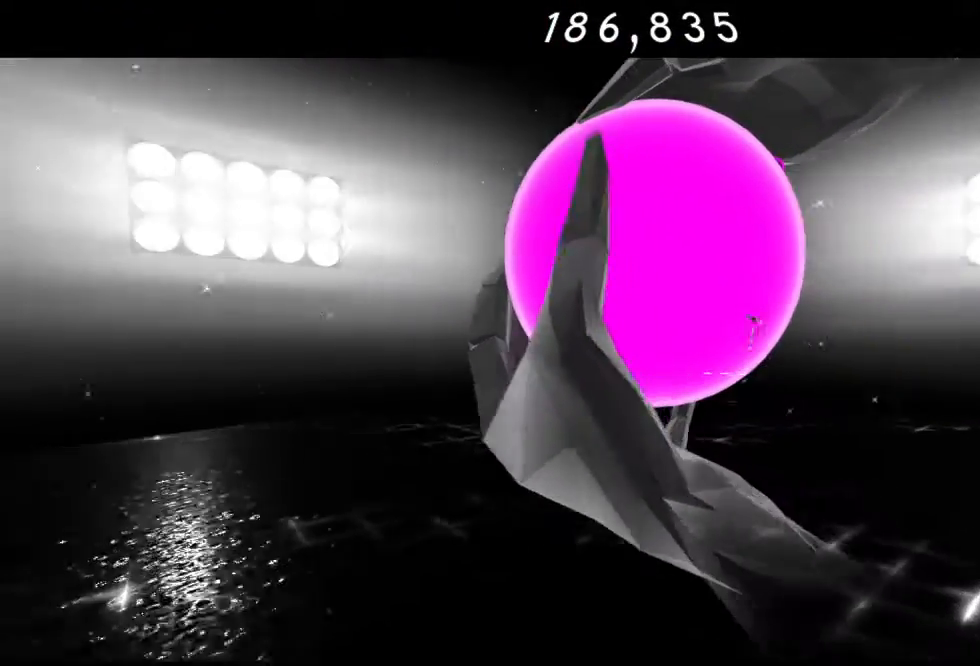
{"buttons": [], "left_stick": "up-left", "right_stick": "center", "events": [[17, "A", "down"], [200, "A", "up"], [333, "Y", "down"], [500, "Y", "up"], [500, "left_stick", "up-left"]]}
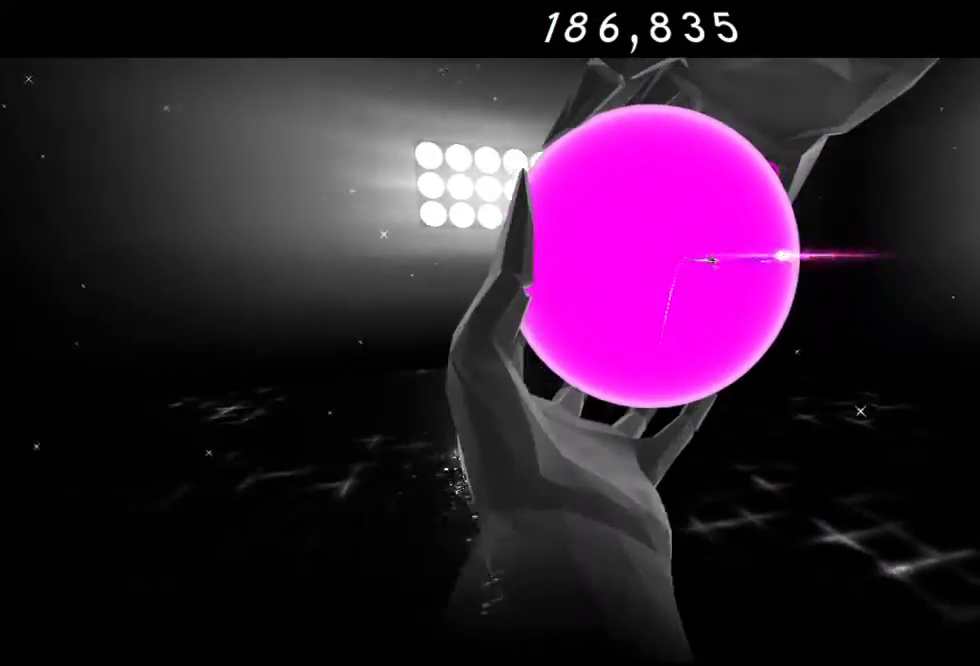
{"buttons": [], "left_stick": "up-left", "right_stick": "center", "events": [[67, "B", "down"], [200, "B", "up"], [350, "B", "down"], [450, "B", "up"]]}
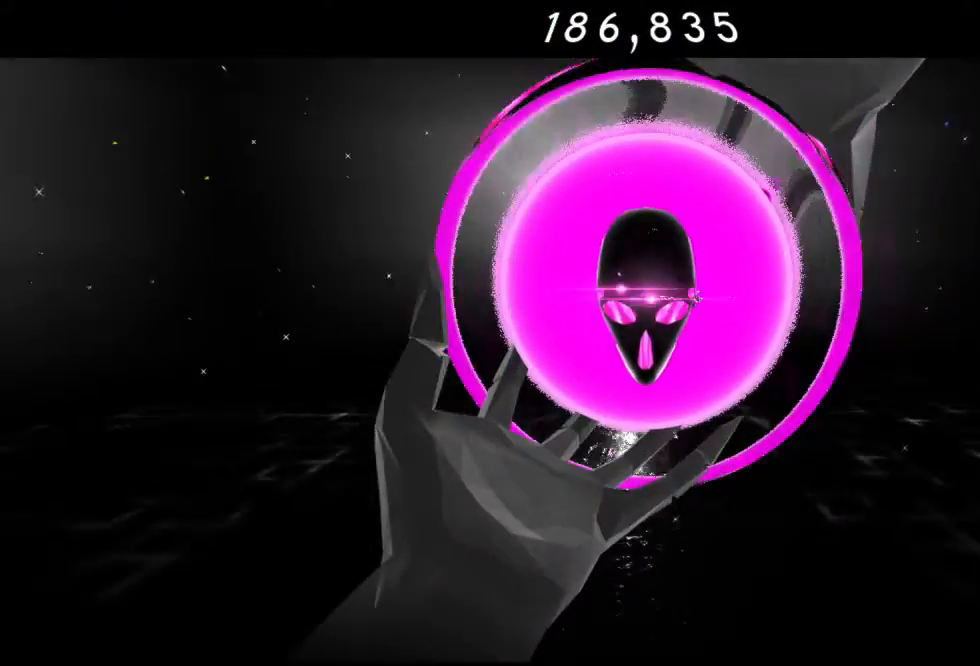
{"buttons": [], "left_stick": "down-right", "right_stick": "center", "events": [[117, "B", "down"], [117, "left_stick", "up"], [233, "B", "up"], [367, "left_stick", "up-right"], [500, "left_stick", "down-right"]]}
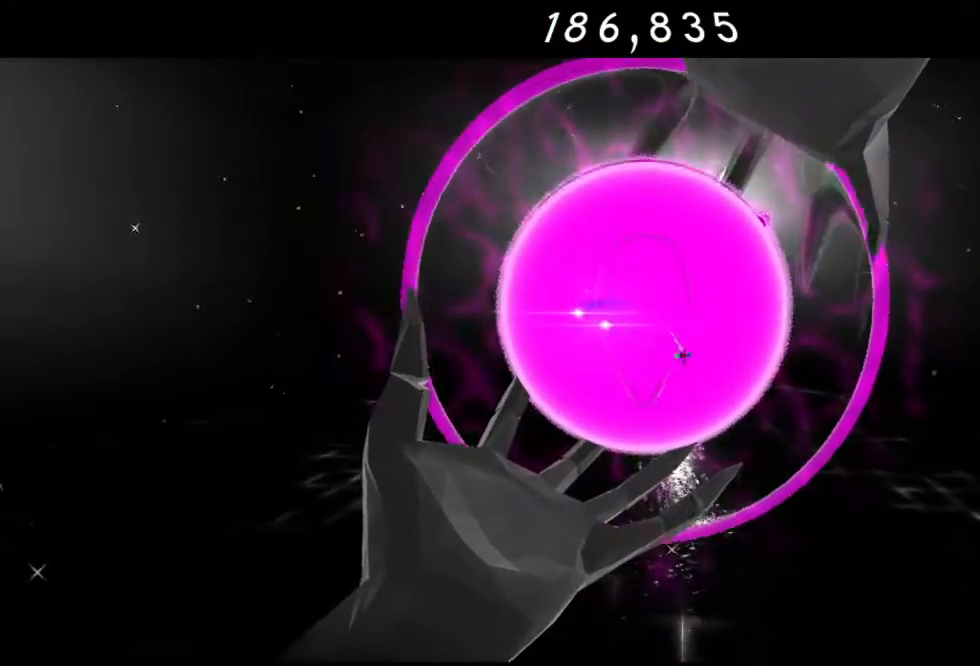
{"buttons": [], "left_stick": "down", "right_stick": "center", "events": [[167, "left_stick", "down"], [333, "A", "down"], [450, "A", "up"]]}
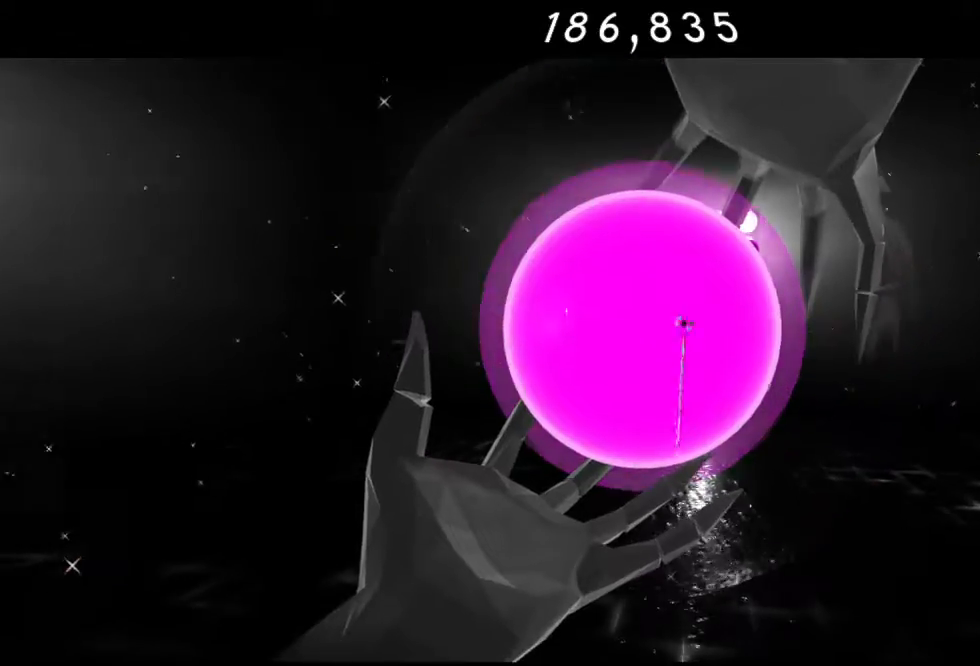
{"buttons": [], "left_stick": "down", "right_stick": "center", "events": [[33, "A", "down"], [217, "A", "up"], [283, "A", "down"], [433, "A", "up"]]}
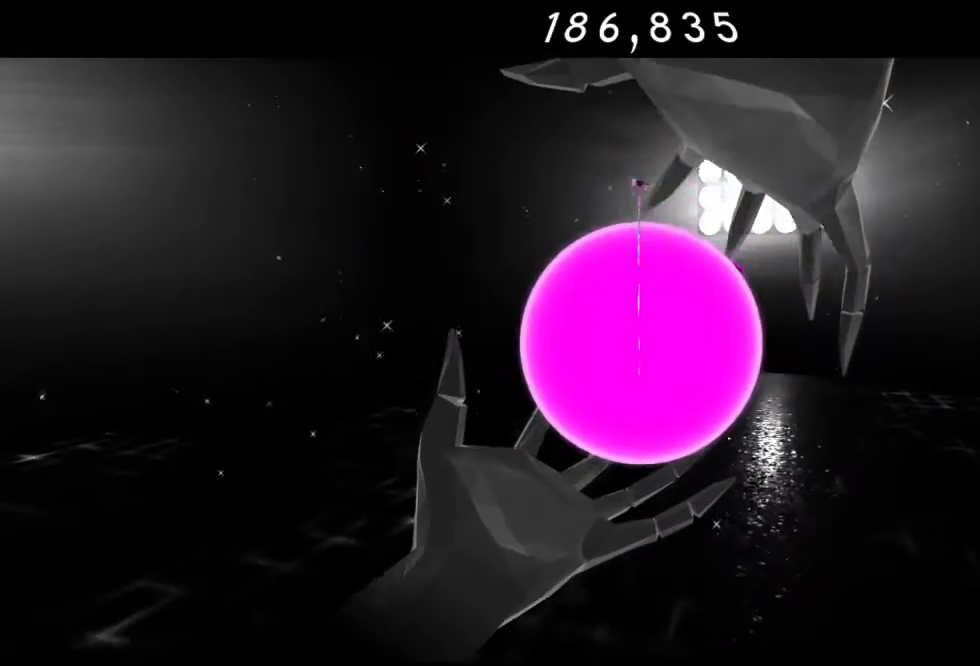
{"buttons": [], "left_stick": "down", "right_stick": "center", "events": [[33, "A", "down"], [167, "A", "up"]]}
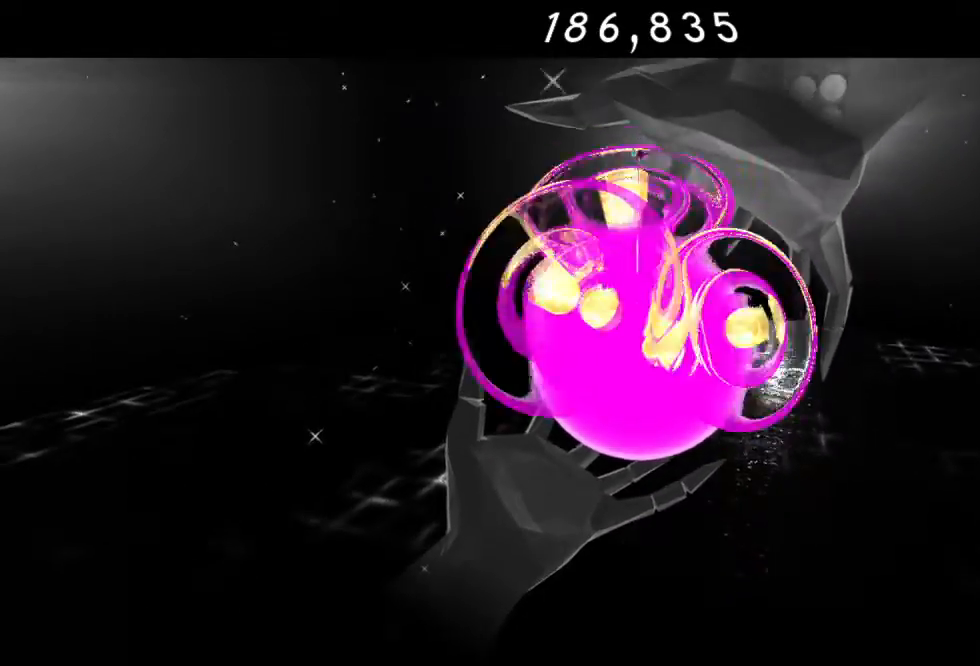
{"buttons": ["R2"], "left_stick": "down", "right_stick": "center", "events": [[283, "A", "down"], [383, "A", "up"], [383, "R2", "down"]]}
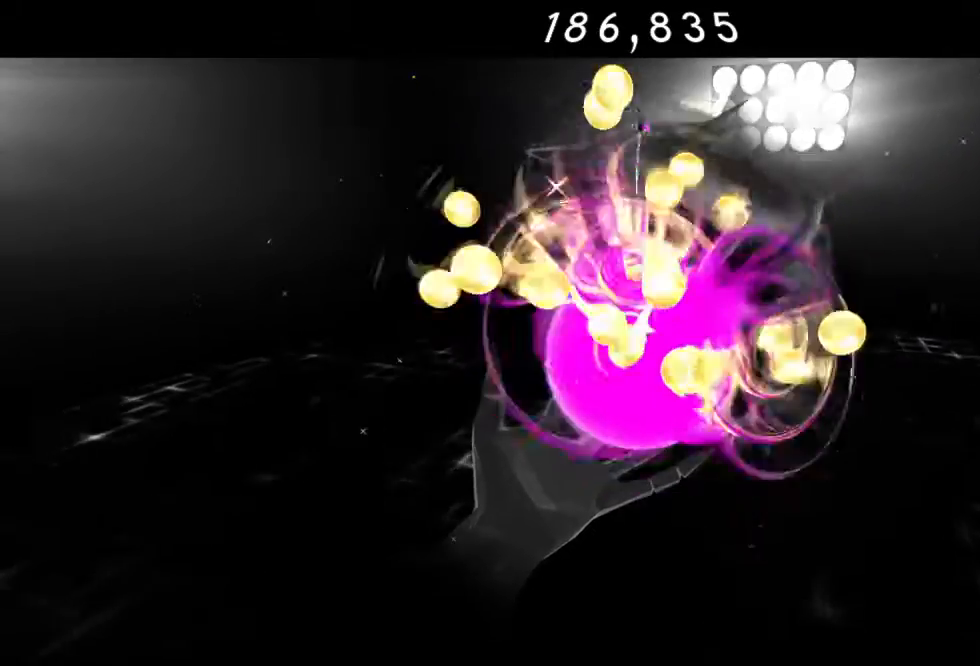
{"buttons": [], "left_stick": "down", "right_stick": "center", "events": [[50, "R2", "up"], [250, "R2", "down"], [367, "R2", "up"]]}
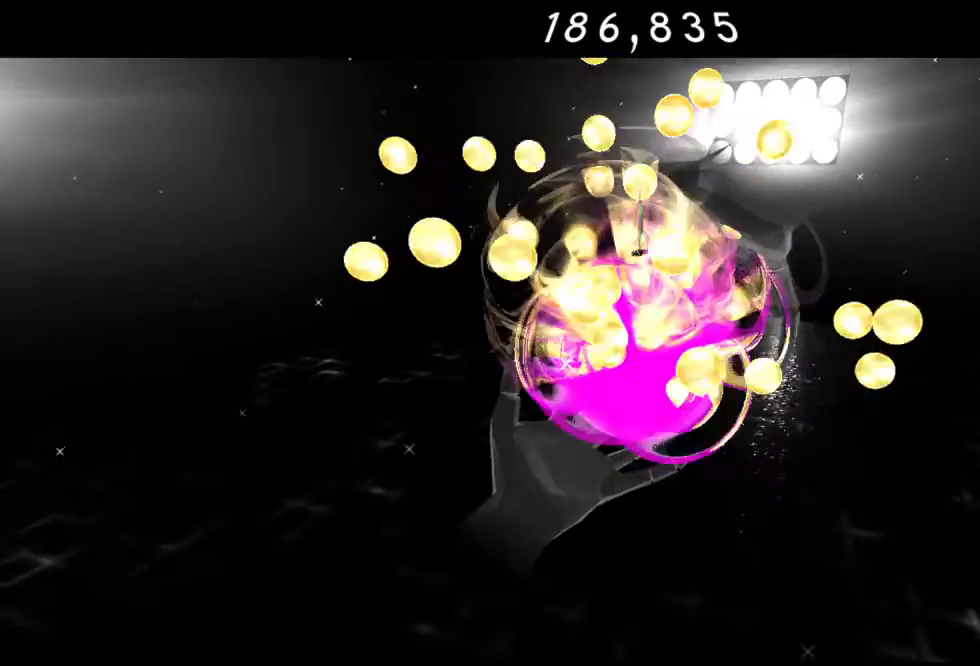
{"buttons": ["R2"], "left_stick": "down", "right_stick": "center", "events": [[217, "R2", "down"]]}
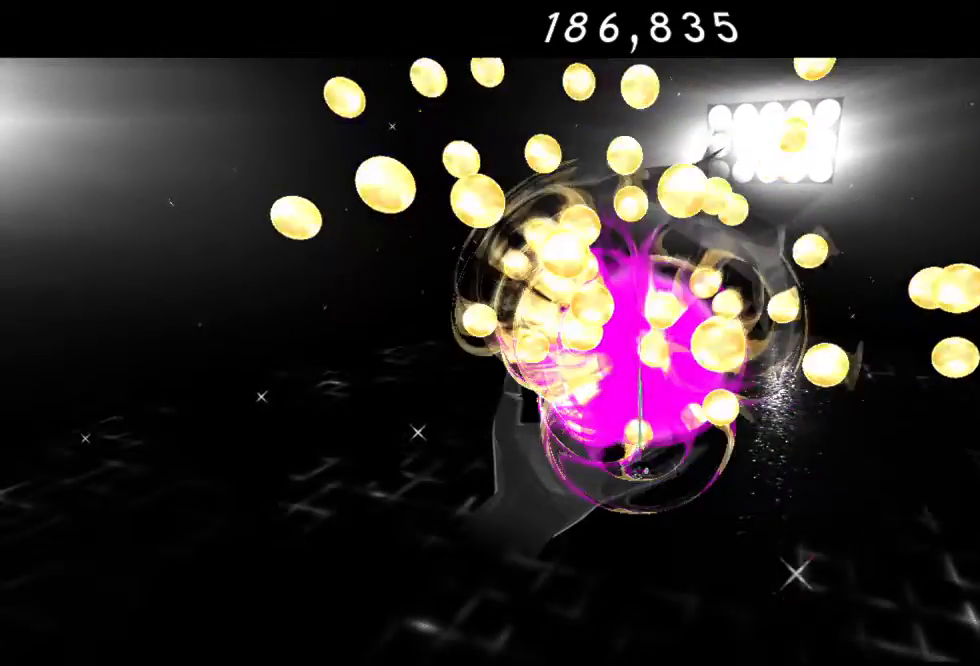
{"buttons": ["A"], "left_stick": "down", "right_stick": "center", "events": [[250, "R2", "up"], [450, "A", "down"]]}
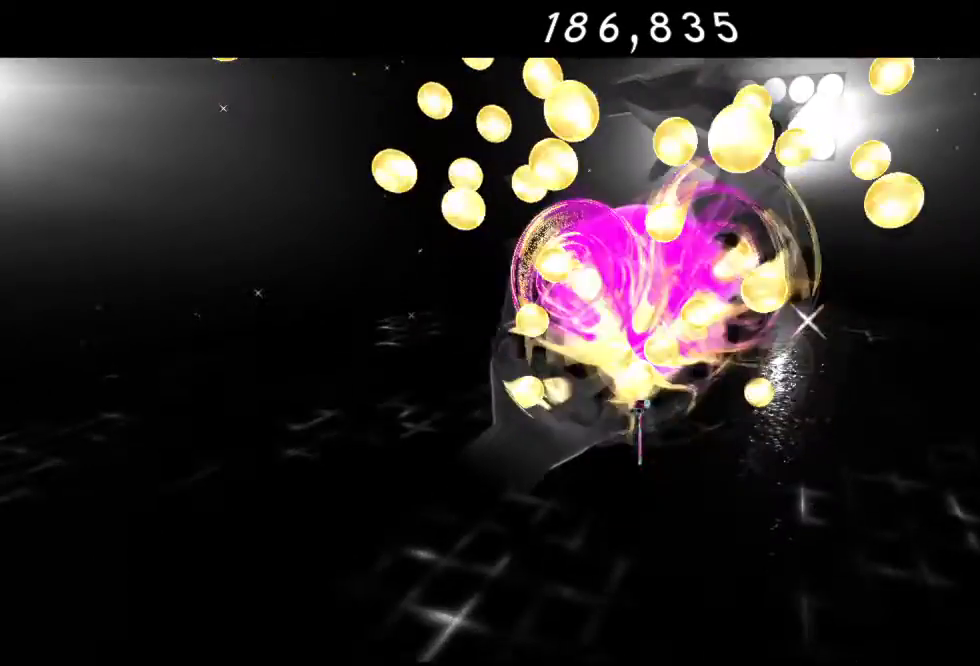
{"buttons": [], "left_stick": "up-right", "right_stick": "center", "events": [[67, "A", "up"], [267, "R2", "down"], [267, "left_stick", "up-right"], [450, "R2", "up"]]}
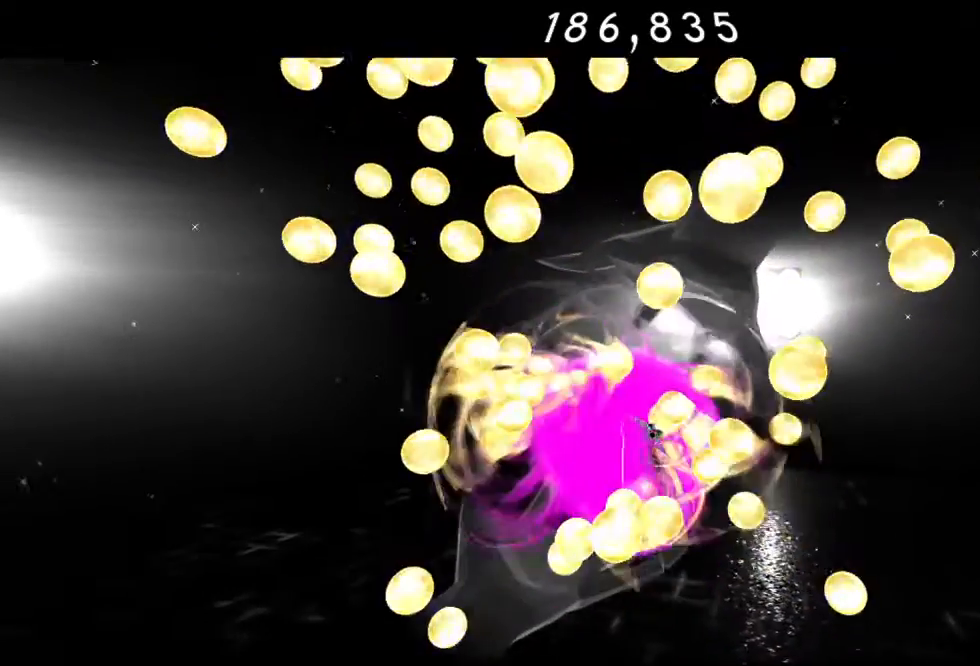
{"buttons": [], "left_stick": "up-right", "right_stick": "center", "events": [[67, "R2", "down"], [200, "R2", "up"], [283, "R2", "down"], [483, "R2", "up"]]}
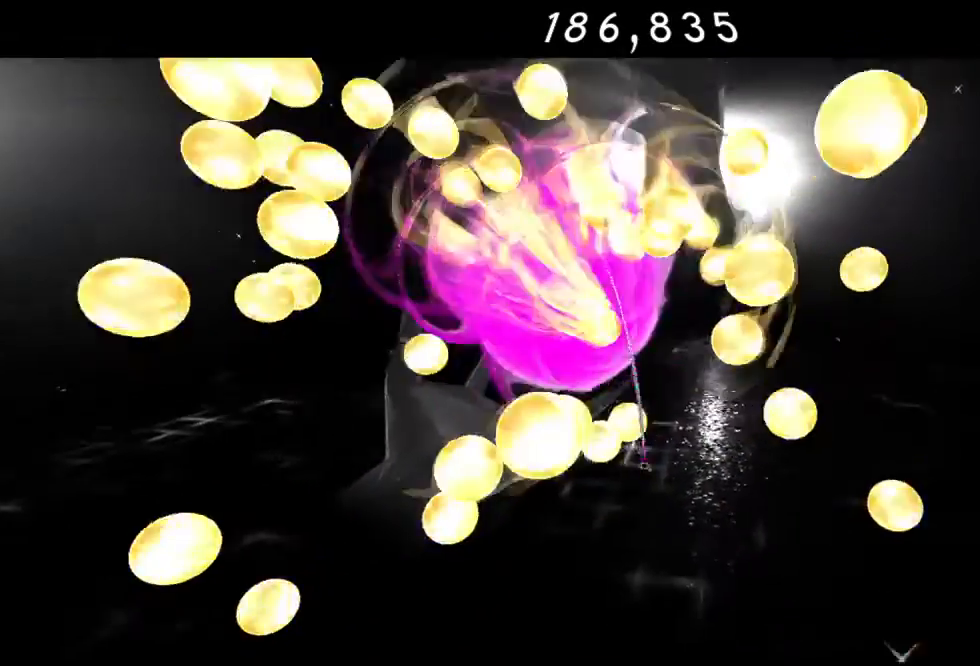
{"buttons": ["A"], "left_stick": "up-right", "right_stick": "center", "events": [[67, "R2", "down"], [350, "A", "down"], [383, "R2", "up"]]}
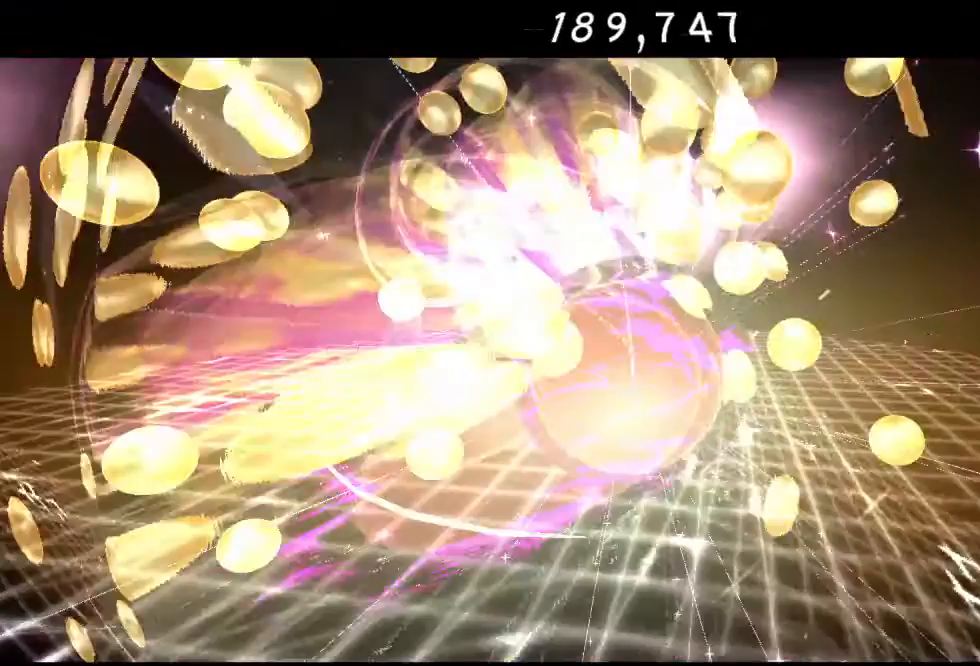
{"buttons": [], "left_stick": "down", "right_stick": "center", "events": [[67, "A", "up"], [100, "R2", "down"], [233, "left_stick", "center"], [383, "A", "down"], [383, "R2", "up"], [383, "left_stick", "down"], [450, "A", "up"]]}
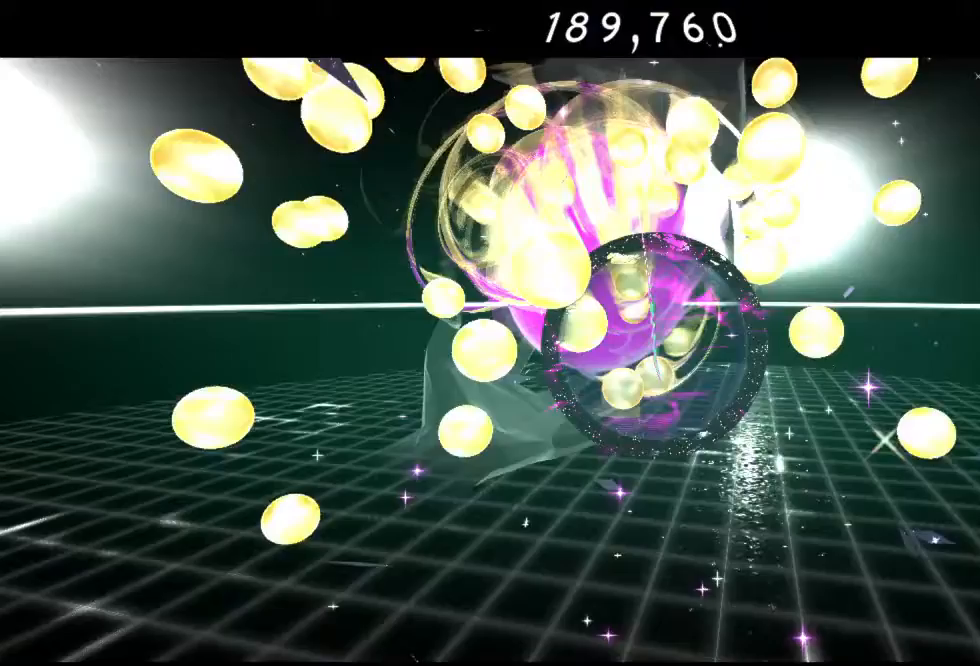
{"buttons": ["A"], "left_stick": "down", "right_stick": "center", "events": [[83, "A", "down"], [400, "A", "up"], [500, "A", "down"]]}
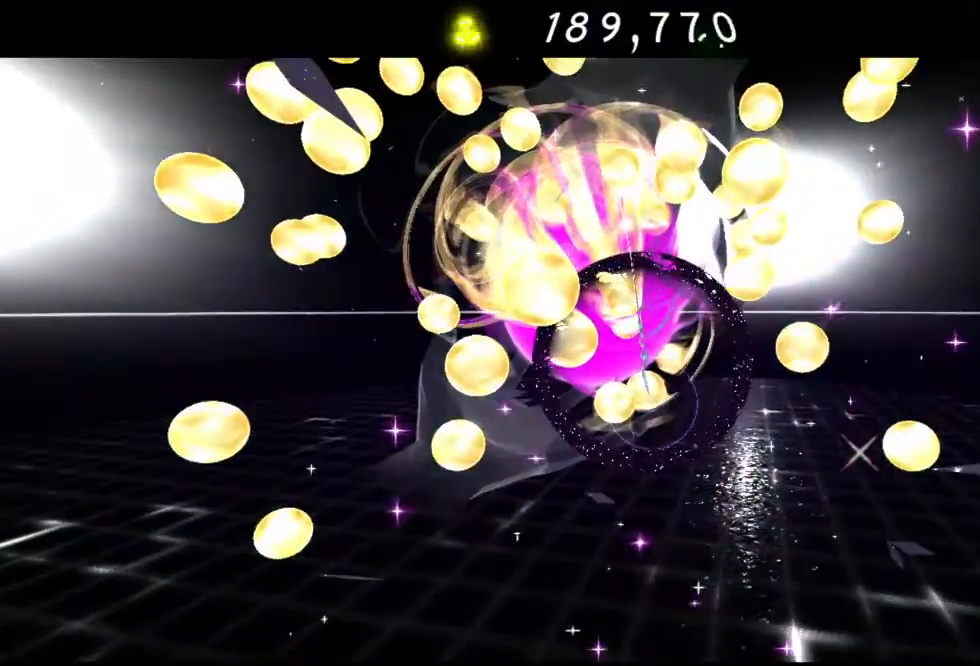
{"buttons": [], "left_stick": "down", "right_stick": "center", "events": [[450, "A", "up"]]}